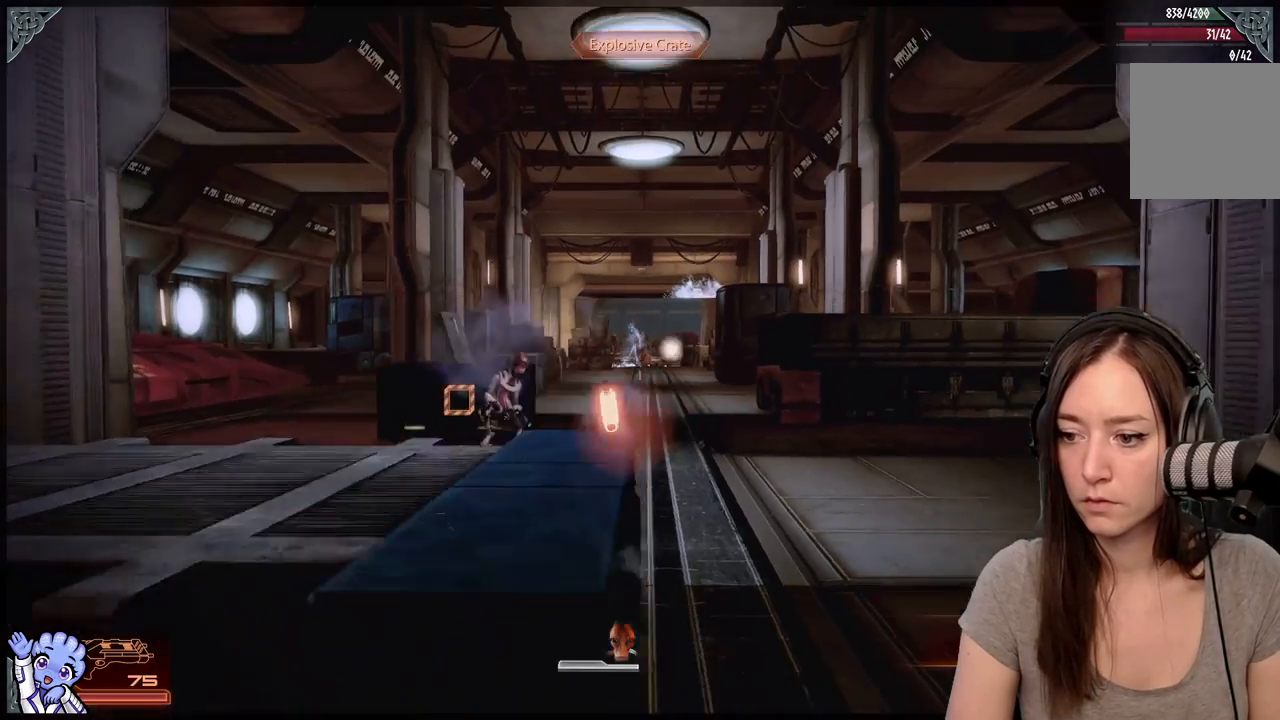
Gameplay with a controller (Xbox layout); each line is a JSON object with the inputs held at the frame after it. "events" lists button and stick changes between this image and that frame as [ms after this image, input, new state], when the widget could be followed in between. Not read: SHARE.
{"buttons": [], "left_stick": "left", "right_stick": "center", "events": [[133, "left_stick", "center"], [500, "left_stick", "left"]]}
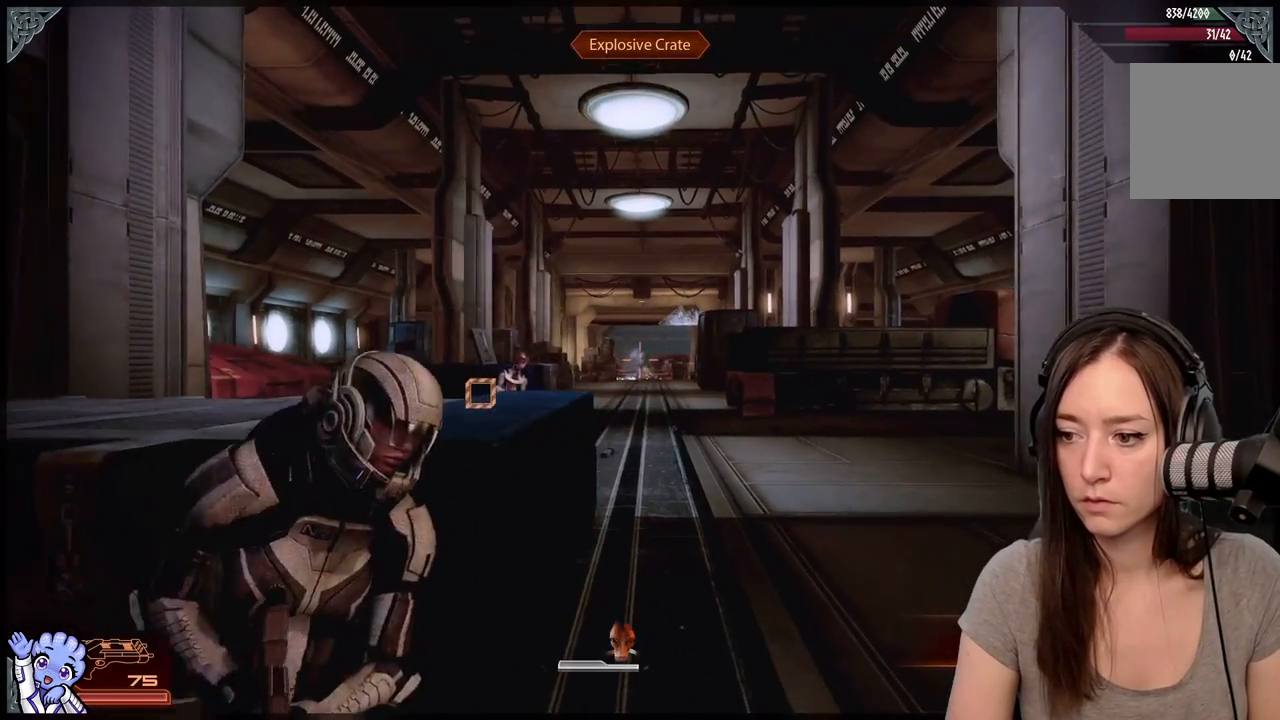
{"buttons": [], "left_stick": "center", "right_stick": "center", "events": [[250, "left_stick", "down"], [300, "left_stick", "center"]]}
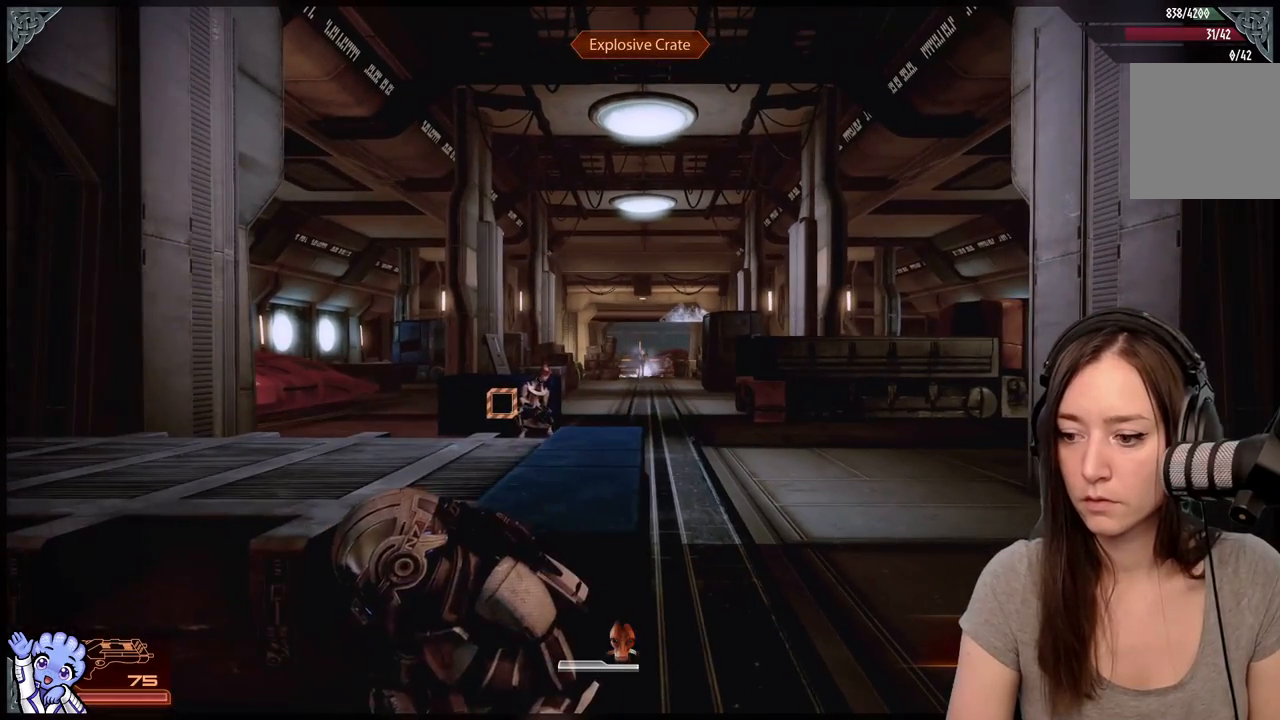
{"buttons": [], "left_stick": "center", "right_stick": "center", "events": []}
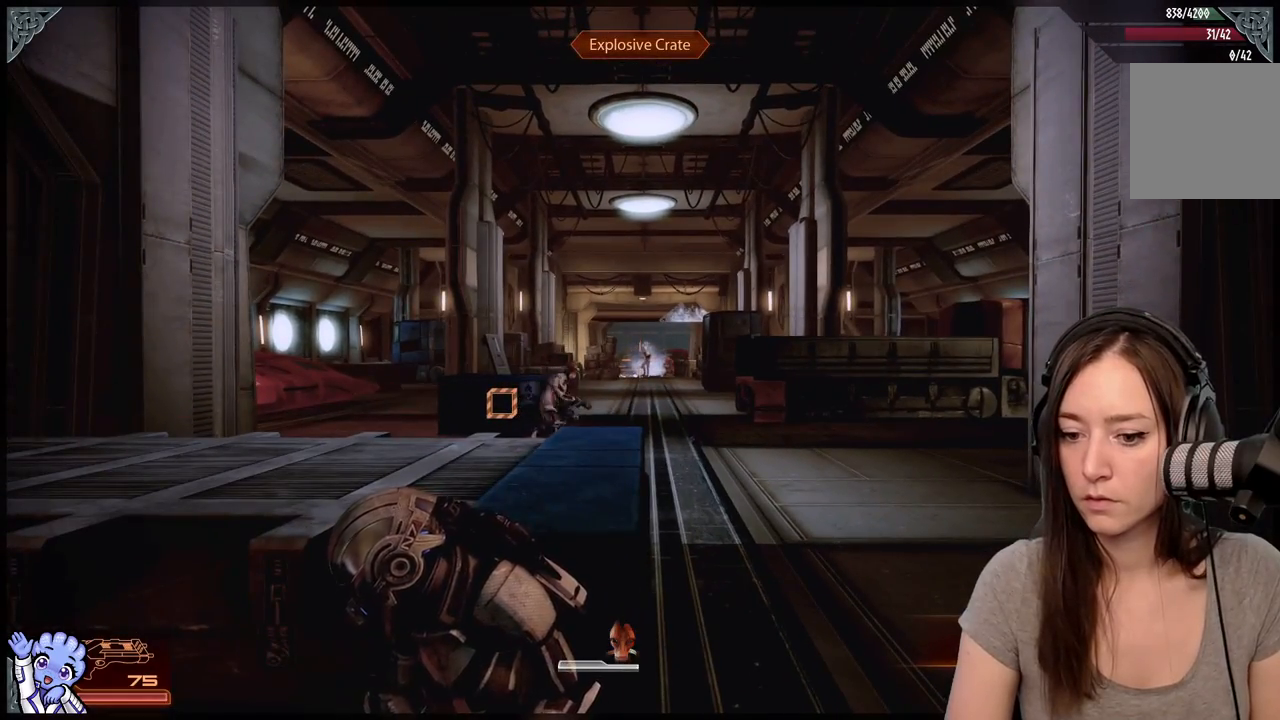
{"buttons": ["L2"], "left_stick": "center", "right_stick": "up", "events": [[233, "L2", "down"], [483, "right_stick", "up"]]}
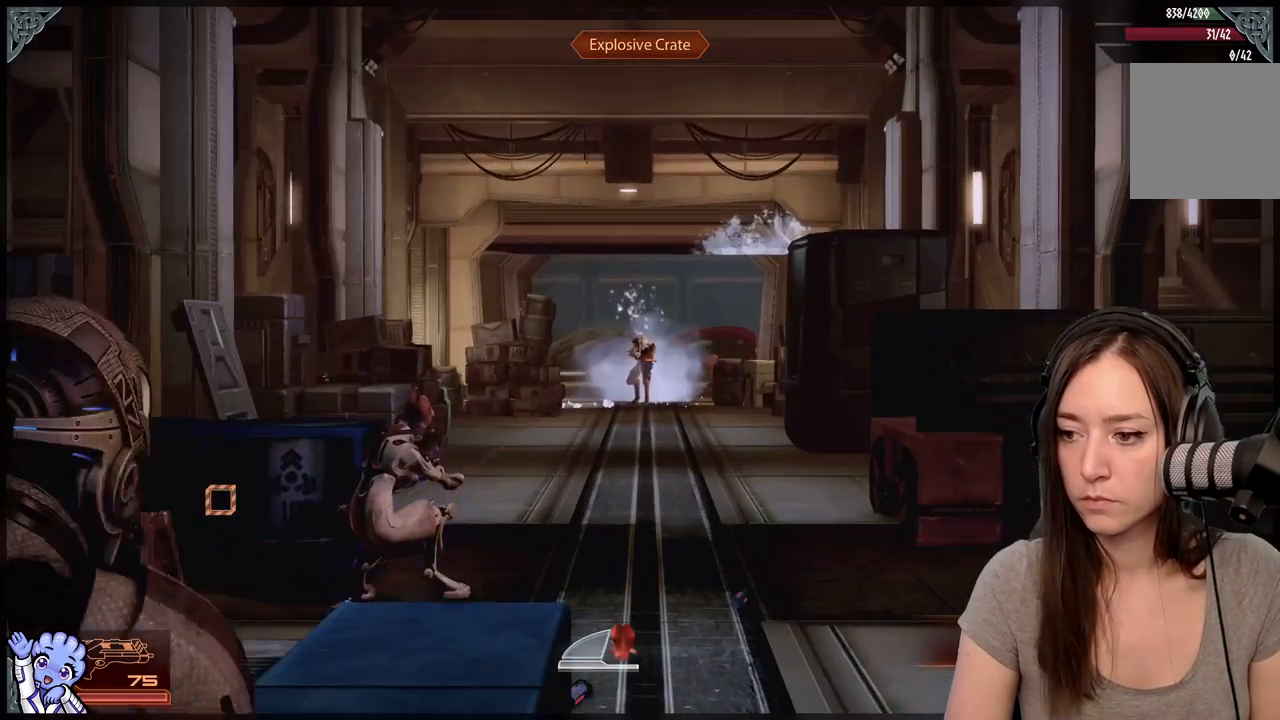
{"buttons": ["L2", "R2"], "left_stick": "center", "right_stick": "center", "events": [[183, "right_stick", "center"], [250, "R2", "down"]]}
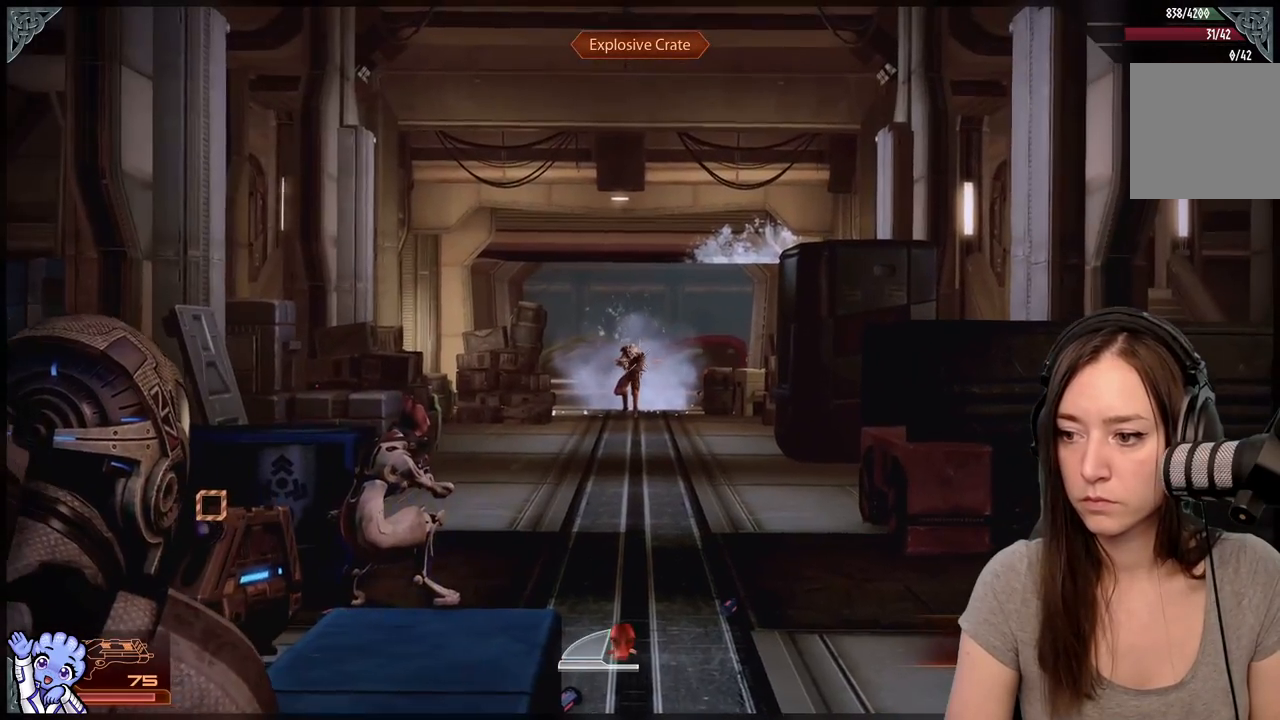
{"buttons": ["L2", "R2"], "left_stick": "center", "right_stick": "up-left", "events": [[183, "right_stick", "up-left"]]}
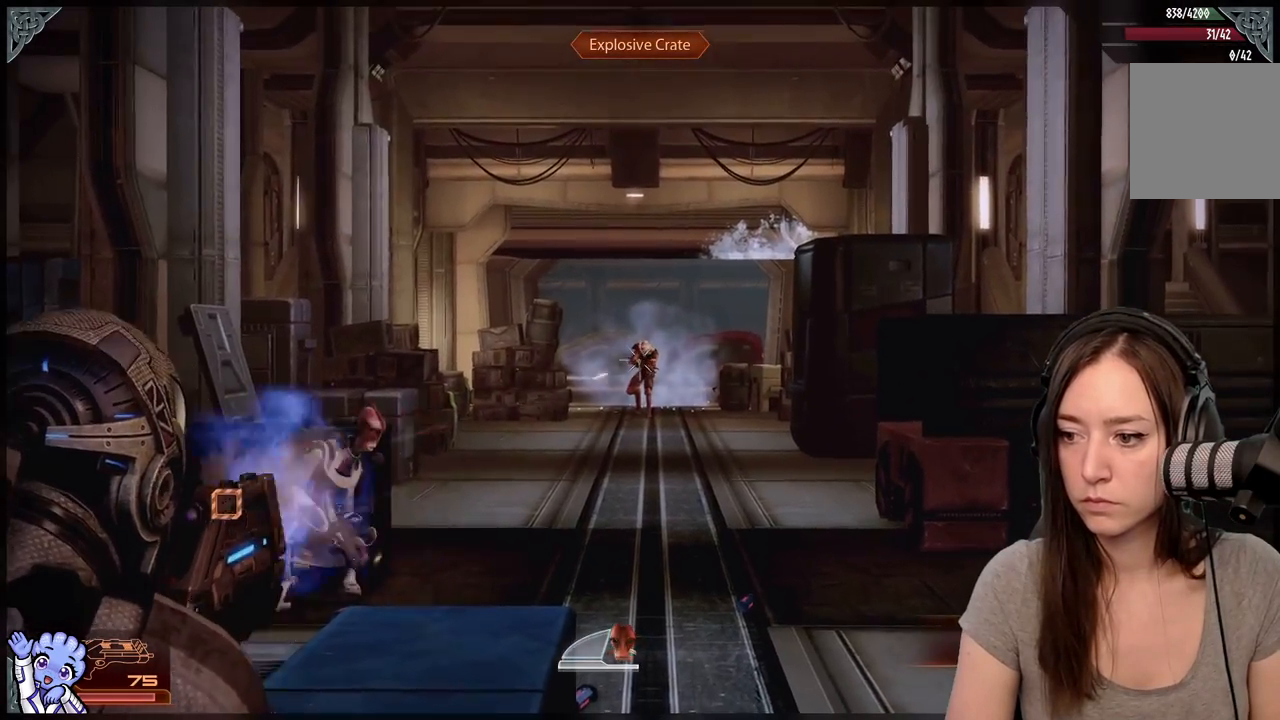
{"buttons": ["L2", "R2"], "left_stick": "center", "right_stick": "up", "events": [[117, "right_stick", "center"], [233, "right_stick", "up"]]}
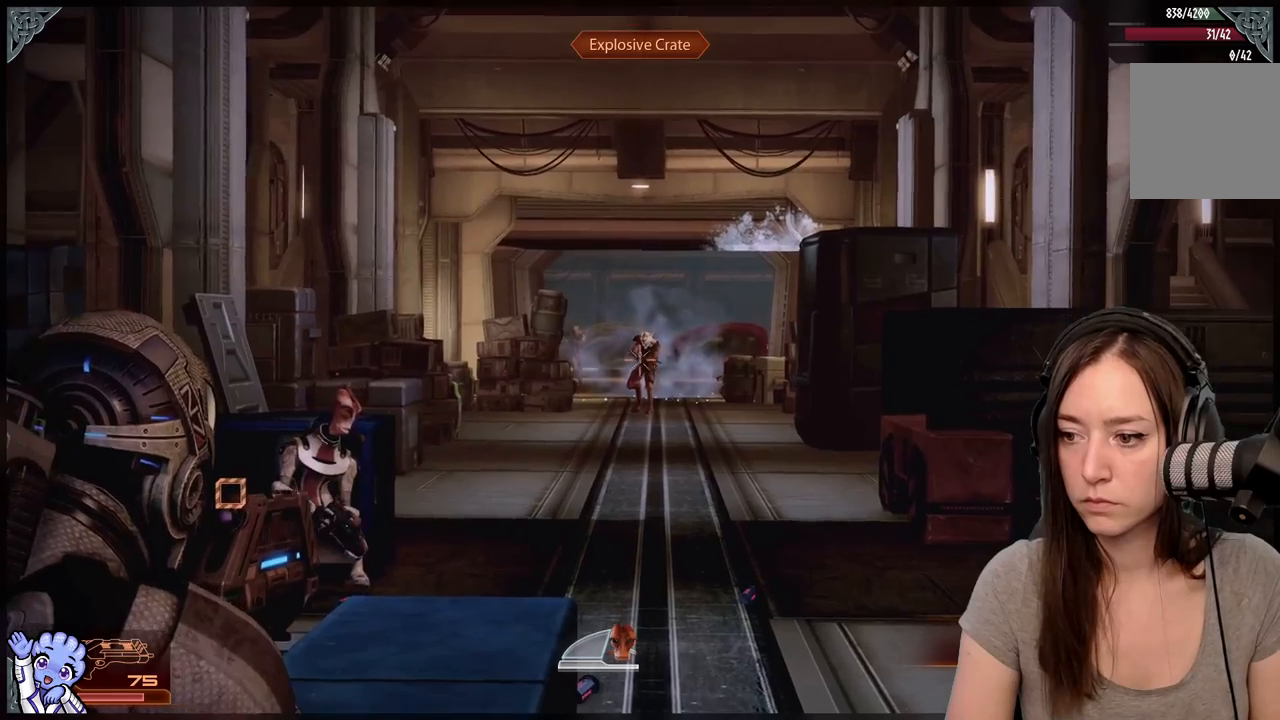
{"buttons": ["L2", "R2"], "left_stick": "center", "right_stick": "center", "events": [[17, "right_stick", "up-right"], [483, "right_stick", "center"]]}
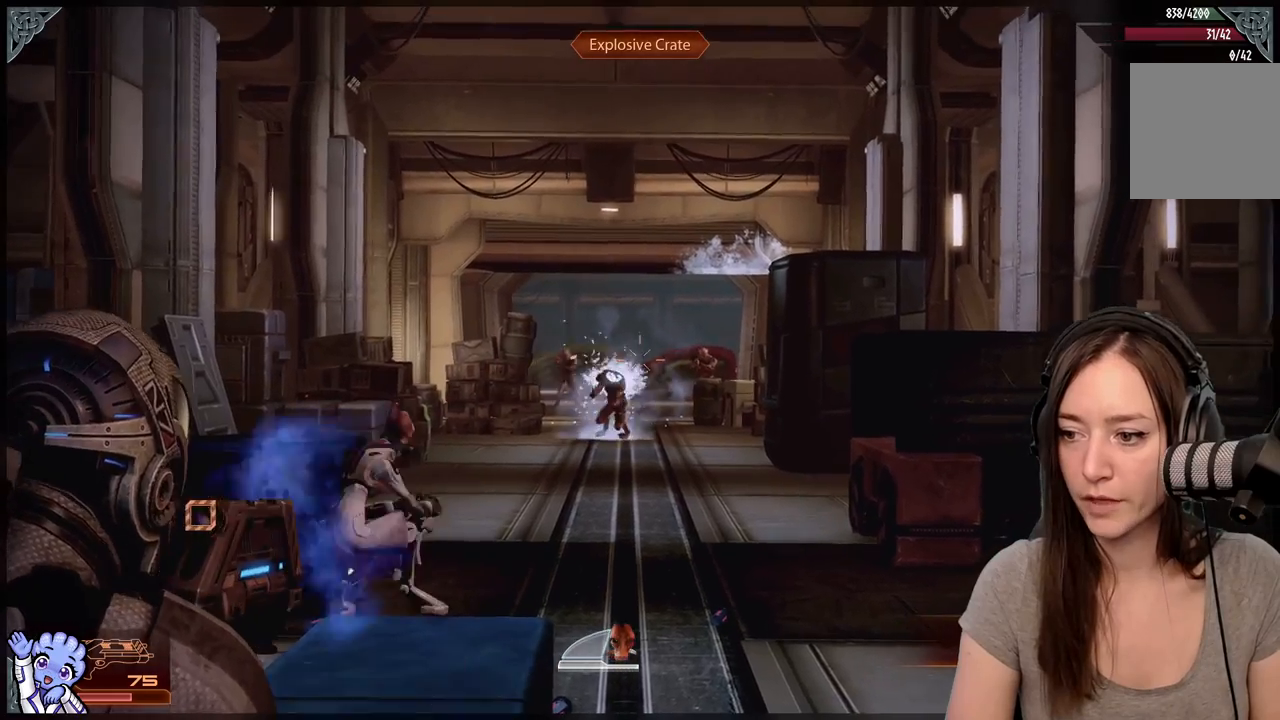
{"buttons": ["L2"], "left_stick": "center", "right_stick": "left", "events": [[83, "R2", "up"], [300, "right_stick", "left"]]}
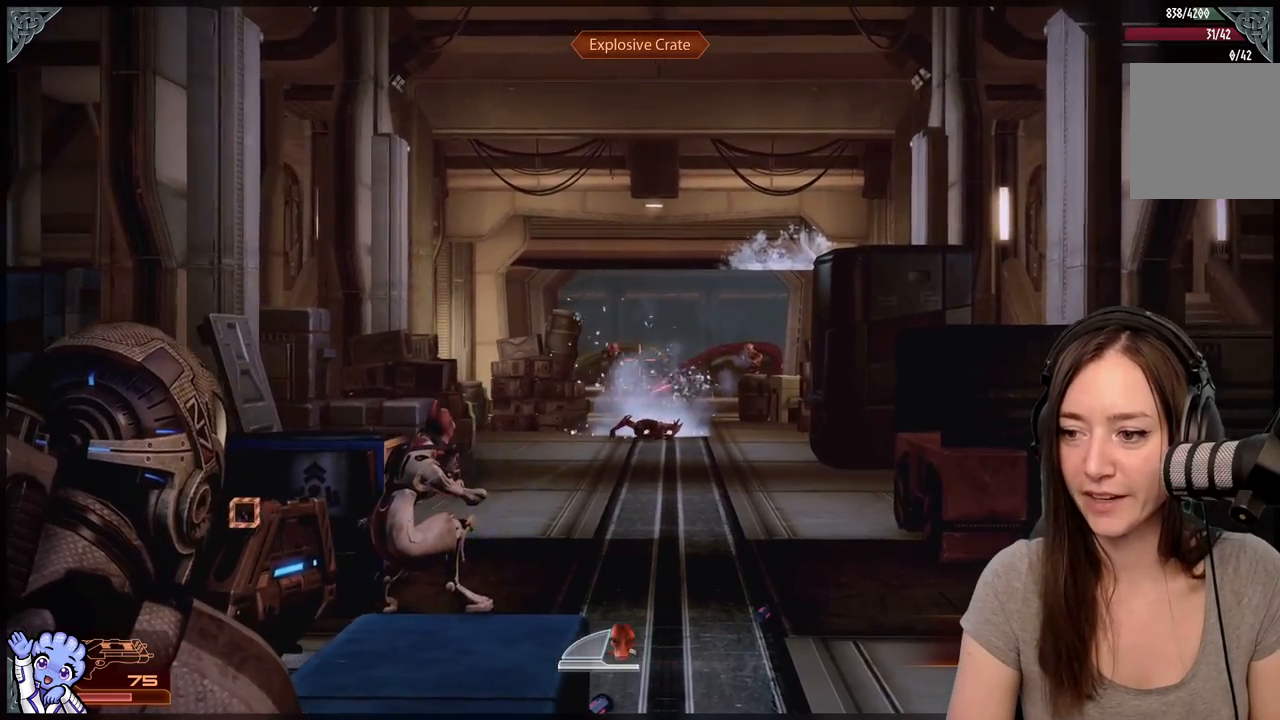
{"buttons": ["L2", "R2"], "left_stick": "center", "right_stick": "center", "events": [[217, "R2", "down"], [217, "right_stick", "center"]]}
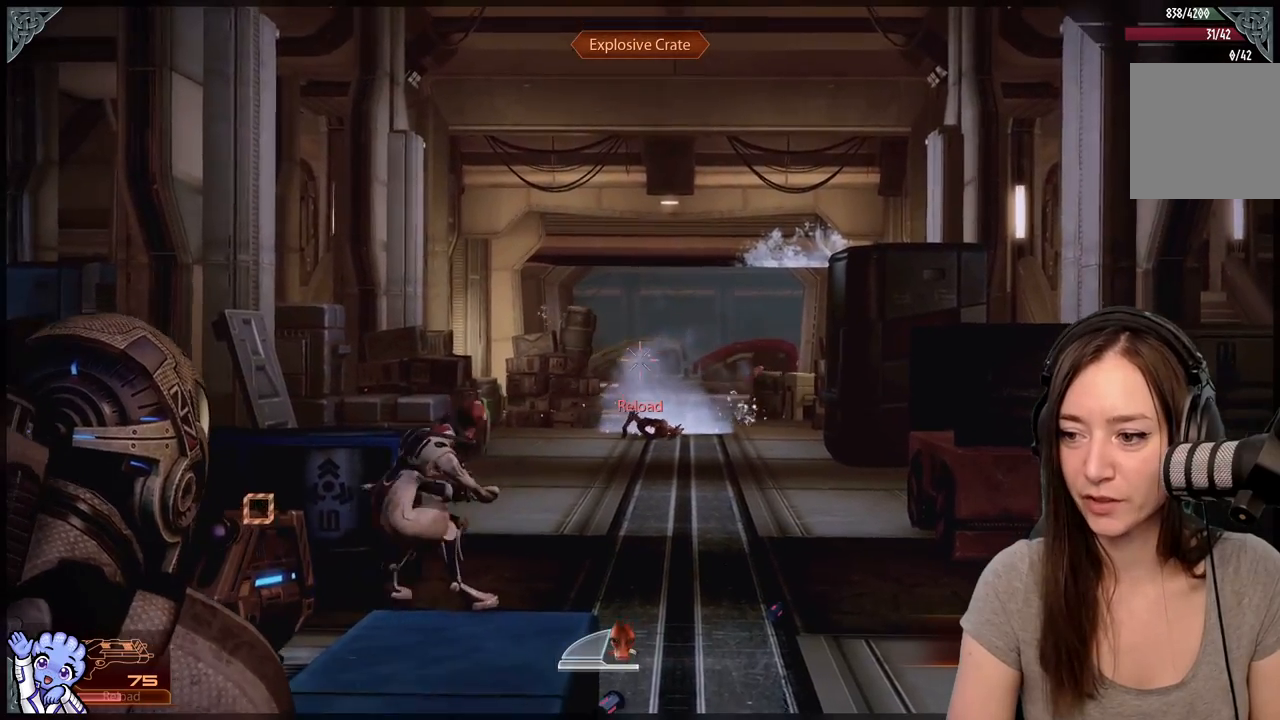
{"buttons": ["L2", "R2"], "left_stick": "center", "right_stick": "up-left", "events": [[150, "R2", "up"], [267, "right_stick", "left"], [333, "right_stick", "up-left"], [350, "R2", "down"]]}
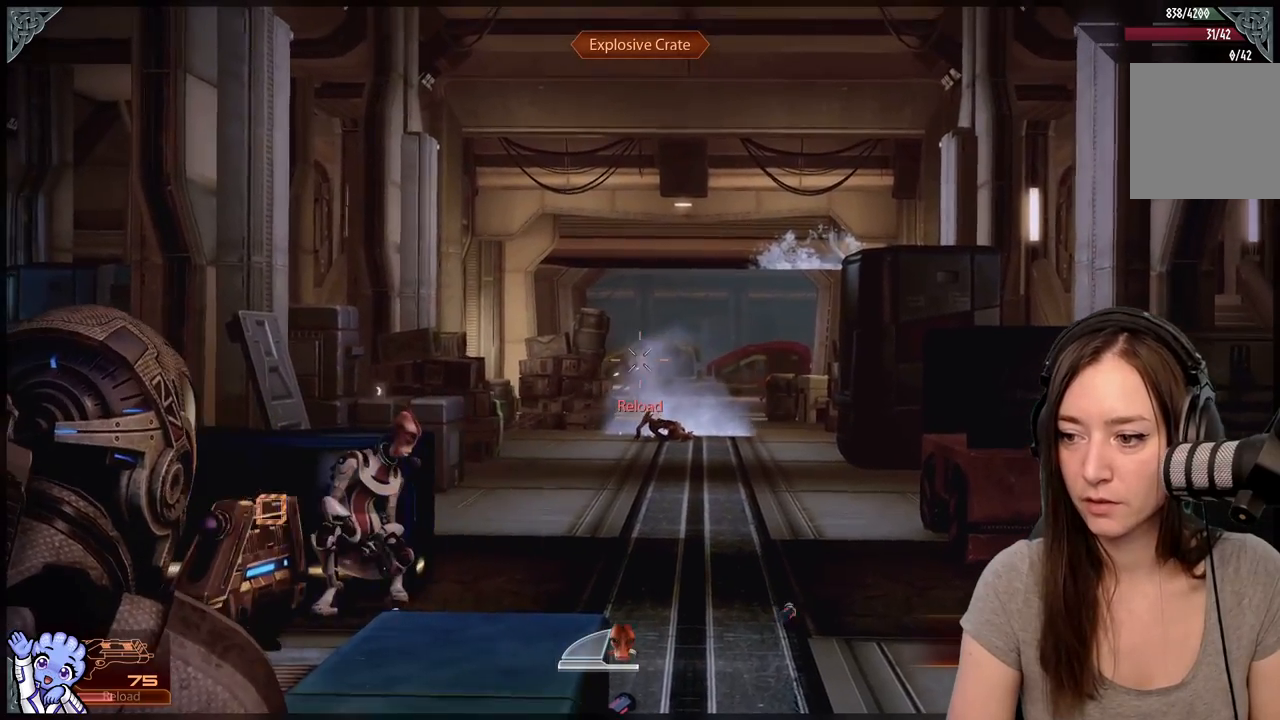
{"buttons": ["L2"], "left_stick": "center", "right_stick": "right", "events": [[17, "right_stick", "center"], [33, "R2", "up"], [67, "right_stick", "down-right"], [300, "right_stick", "right"]]}
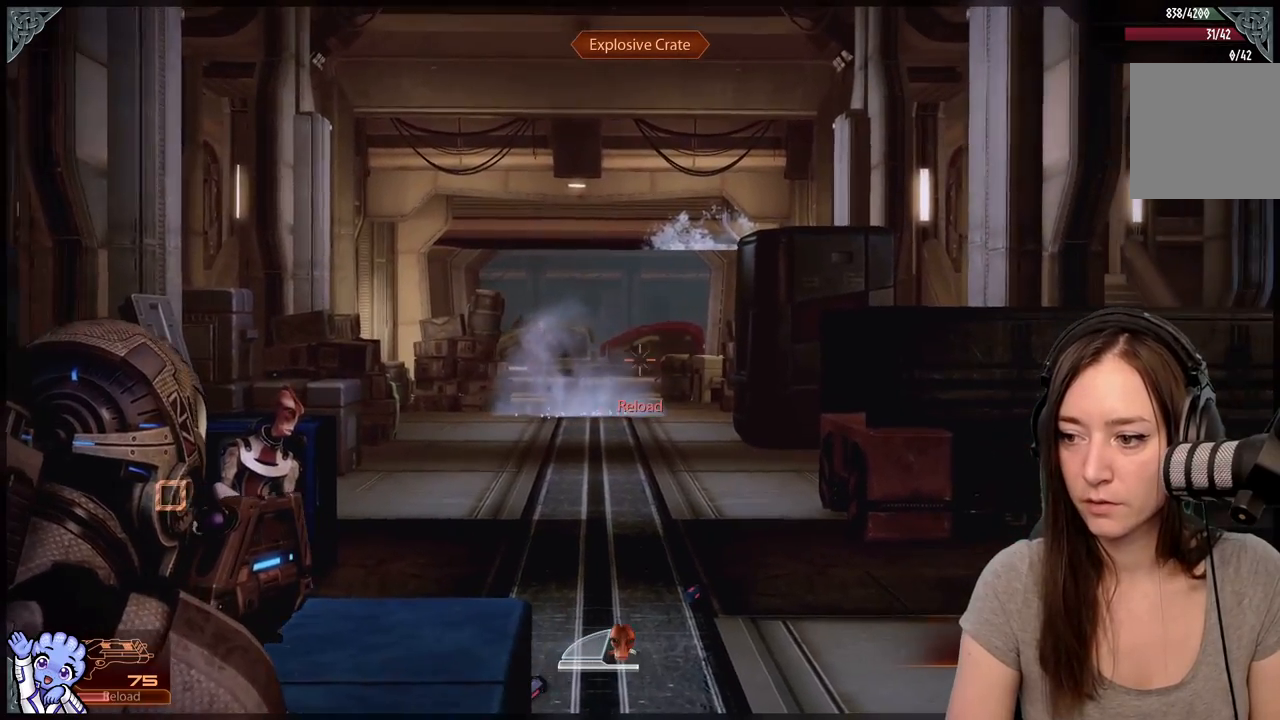
{"buttons": ["L2", "R2"], "left_stick": "center", "right_stick": "center", "events": [[150, "right_stick", "center"], [300, "right_stick", "right"], [467, "R2", "down"], [467, "right_stick", "center"]]}
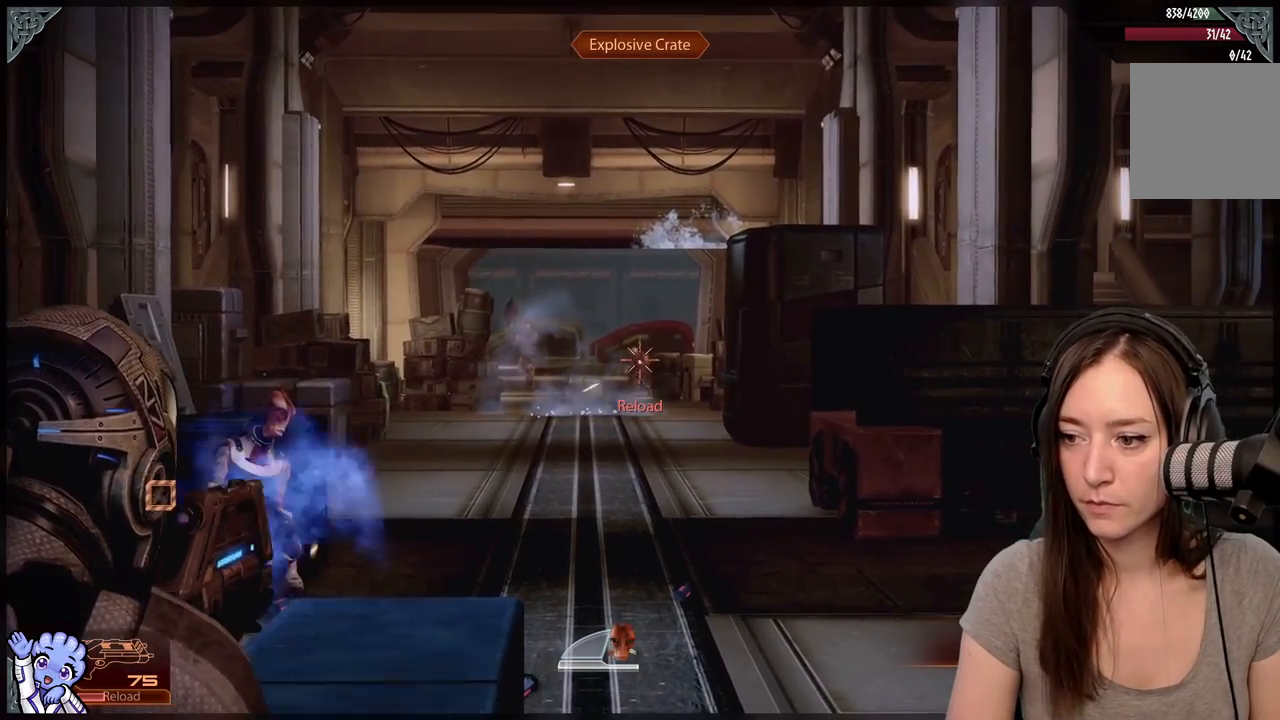
{"buttons": ["L2"], "left_stick": "center", "right_stick": "up-left", "events": [[317, "R2", "up"], [500, "right_stick", "up-left"]]}
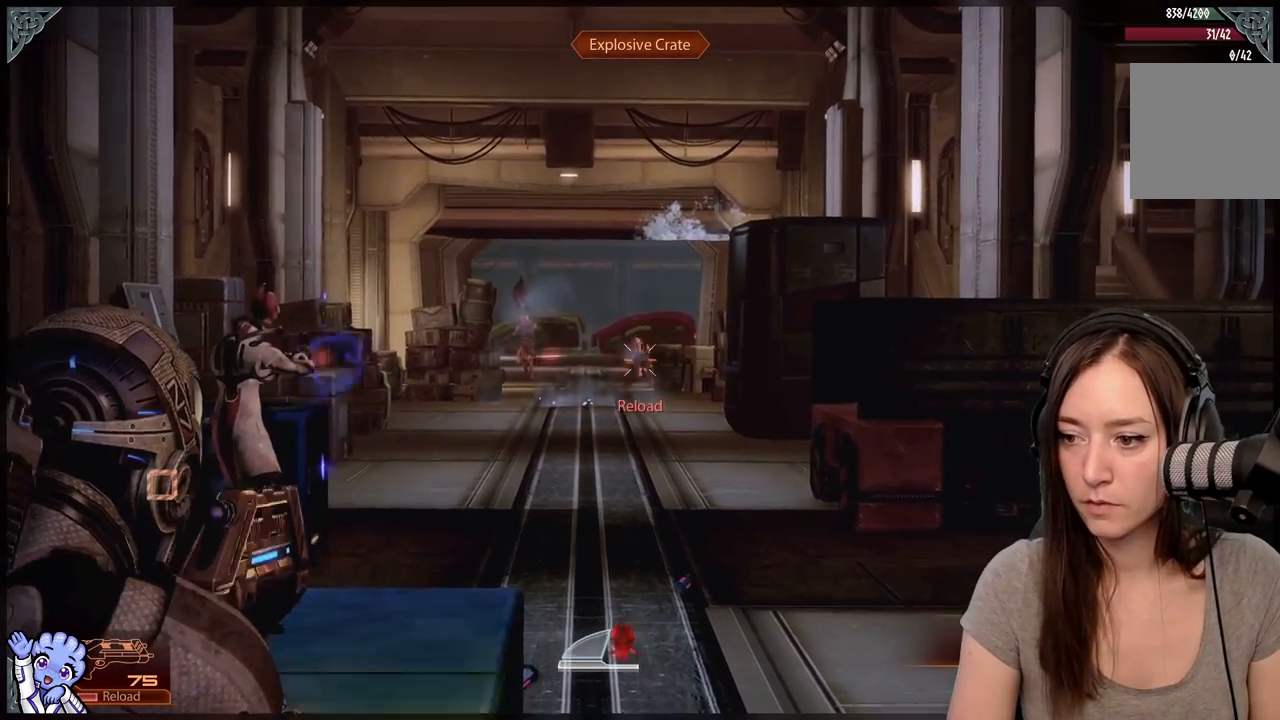
{"buttons": ["L2", "R2"], "left_stick": "center", "right_stick": "center", "events": [[33, "R2", "down"], [233, "R2", "up"], [233, "right_stick", "center"], [467, "R2", "down"]]}
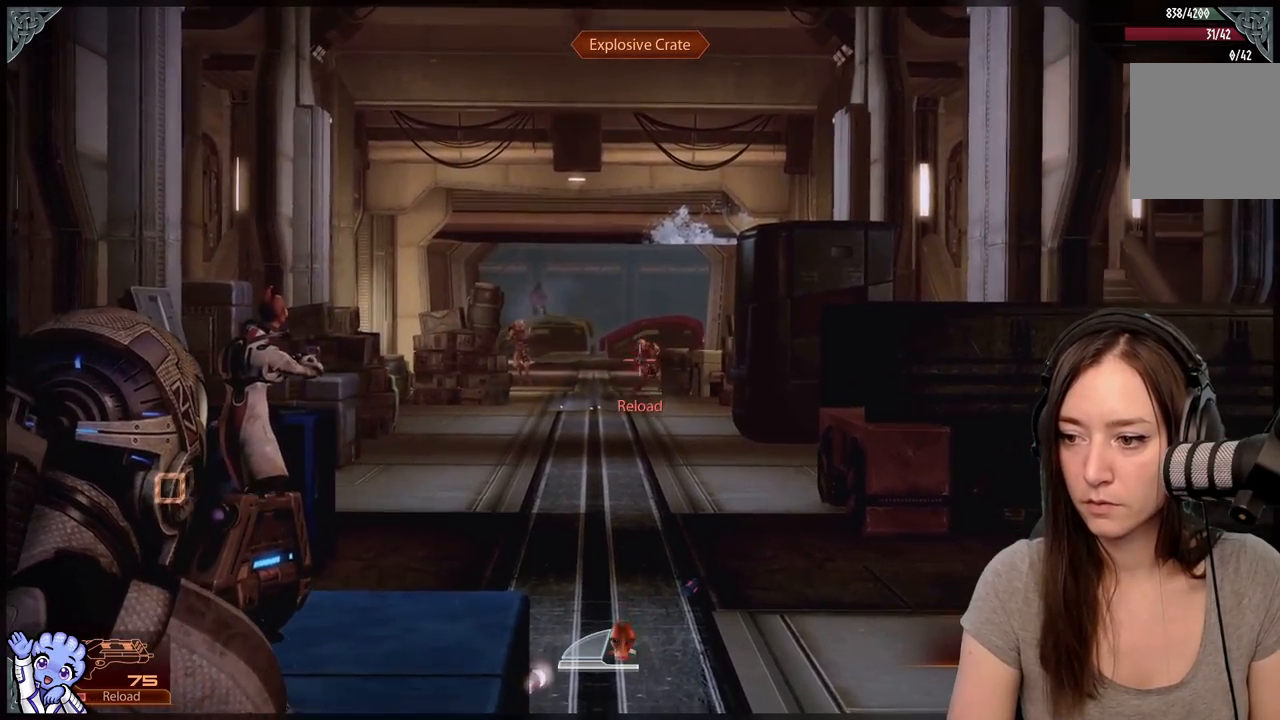
{"buttons": ["L2"], "left_stick": "center", "right_stick": "center", "events": [[317, "R2", "up"]]}
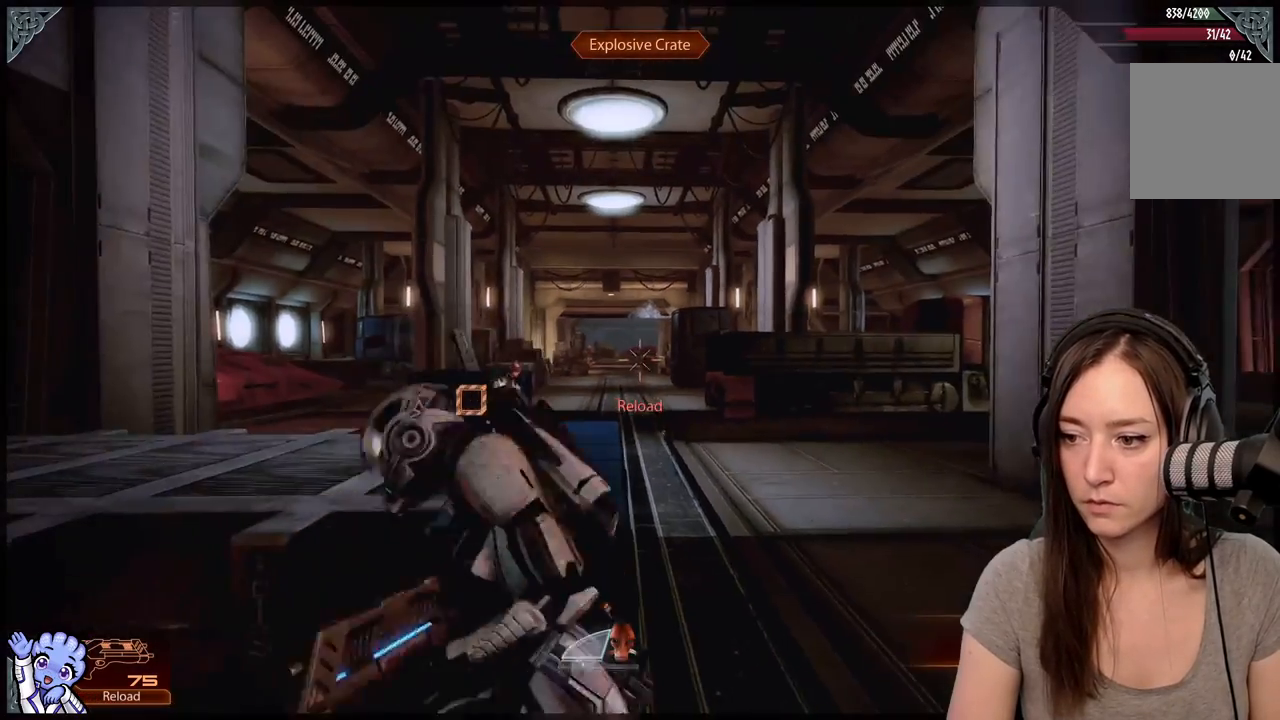
{"buttons": ["L2"], "left_stick": "center", "right_stick": "up-left", "events": [[83, "right_stick", "left"], [250, "right_stick", "center"], [500, "right_stick", "up-left"]]}
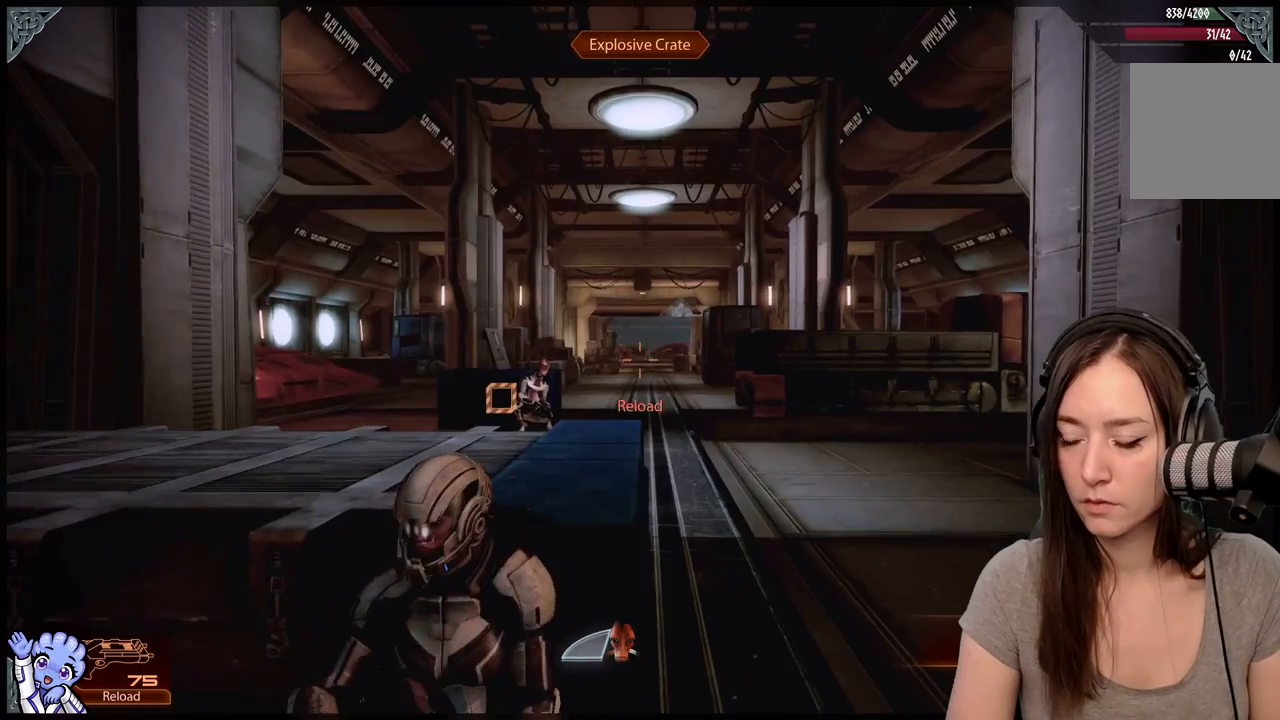
{"buttons": ["L2"], "left_stick": "center", "right_stick": "center", "events": [[50, "L2", "up"], [167, "right_stick", "center"], [233, "L2", "down"]]}
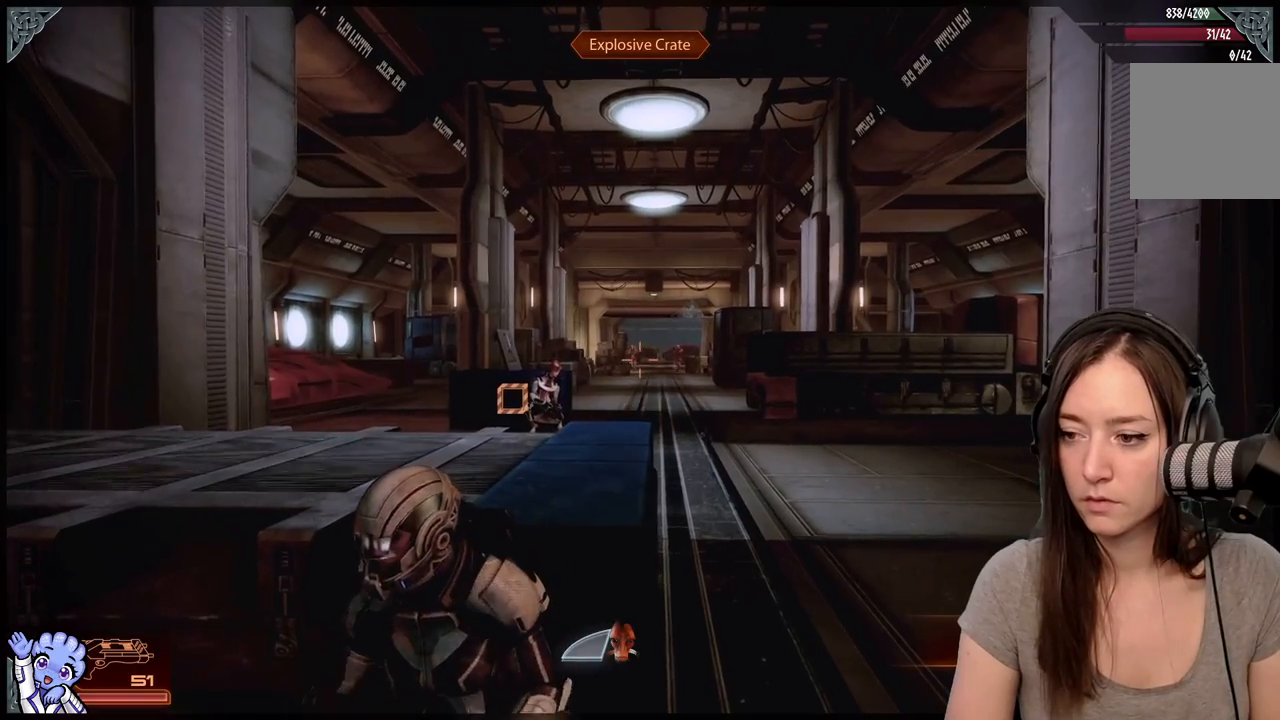
{"buttons": ["L2"], "left_stick": "center", "right_stick": "center", "events": []}
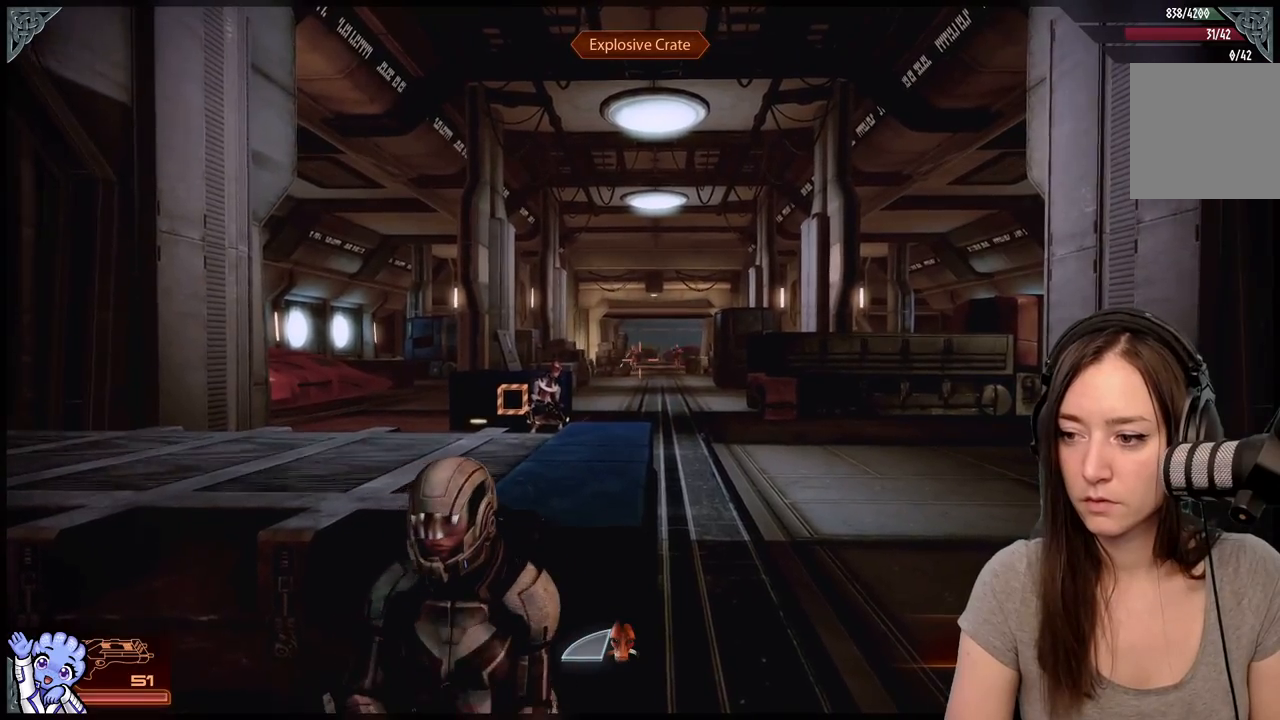
{"buttons": ["L2"], "left_stick": "center", "right_stick": "up-left", "events": [[67, "right_stick", "right"], [250, "right_stick", "center"], [333, "right_stick", "up-left"]]}
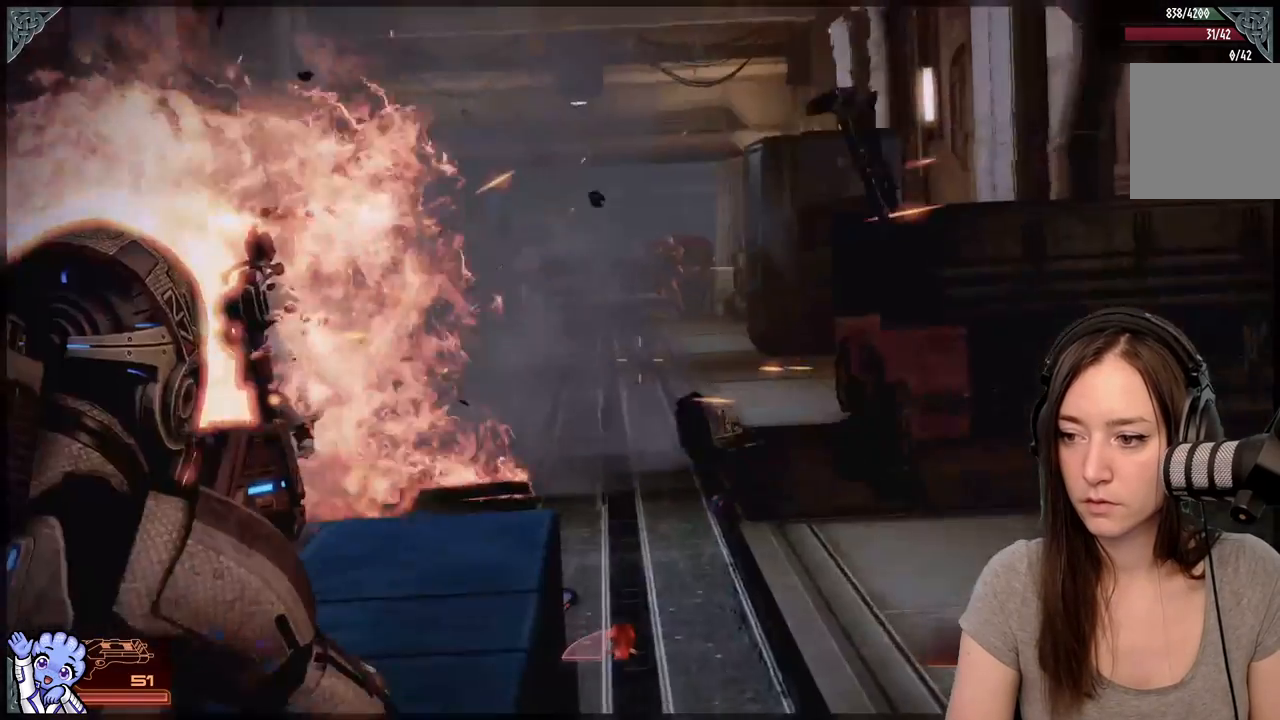
{"buttons": ["L2"], "left_stick": "center", "right_stick": "center", "events": [[283, "right_stick", "center"]]}
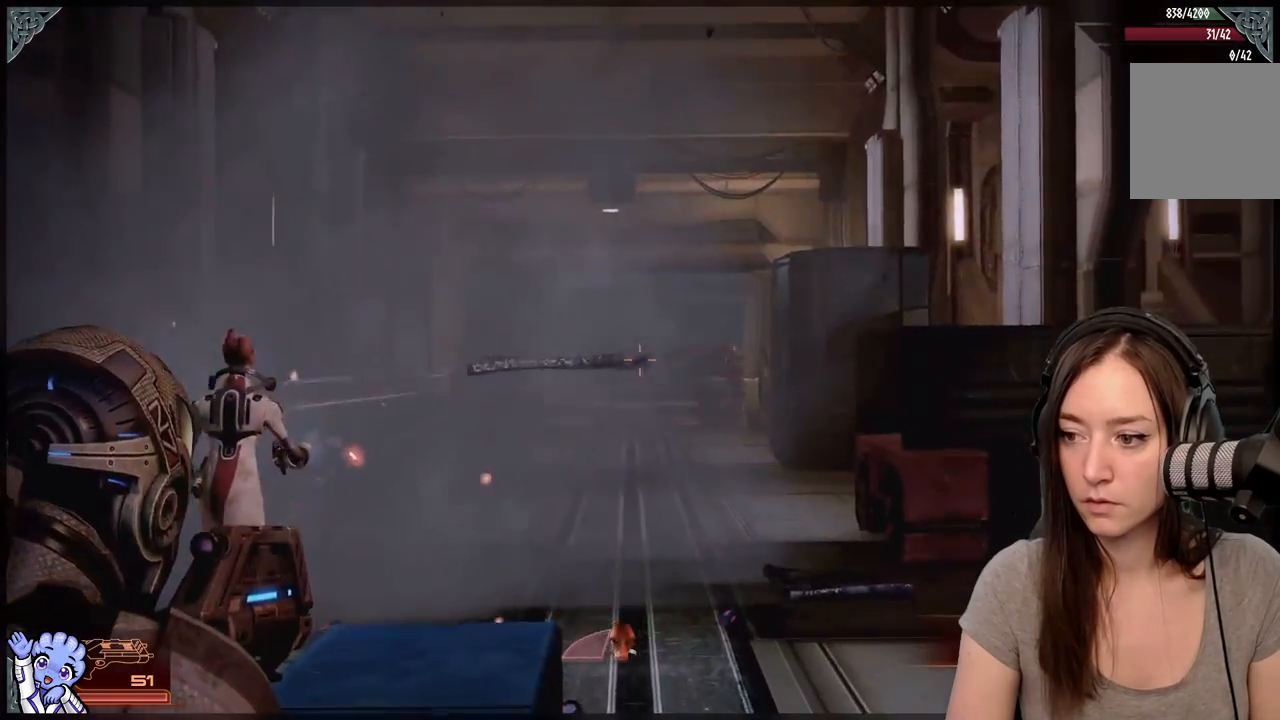
{"buttons": ["L2"], "left_stick": "center", "right_stick": "right", "events": [[83, "right_stick", "right"]]}
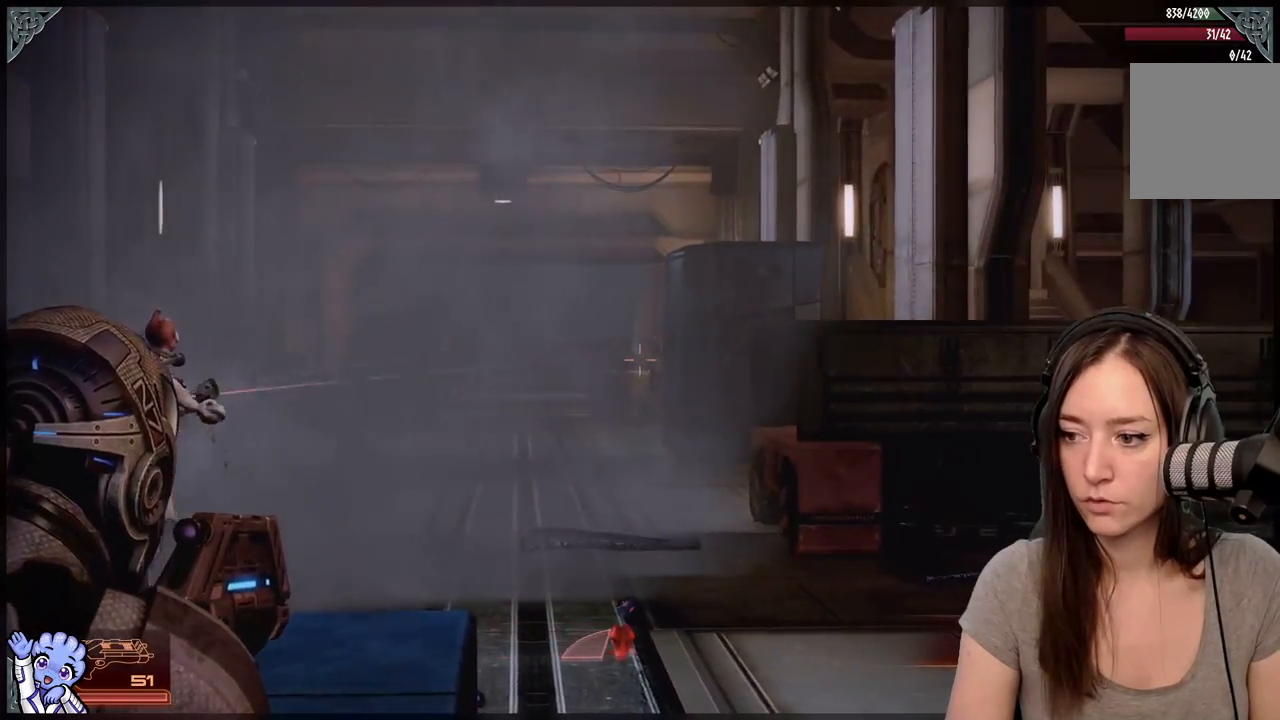
{"buttons": ["L2", "R2"], "left_stick": "center", "right_stick": "center", "events": [[50, "R2", "down"], [83, "right_stick", "center"], [300, "R2", "up"], [417, "R2", "down"]]}
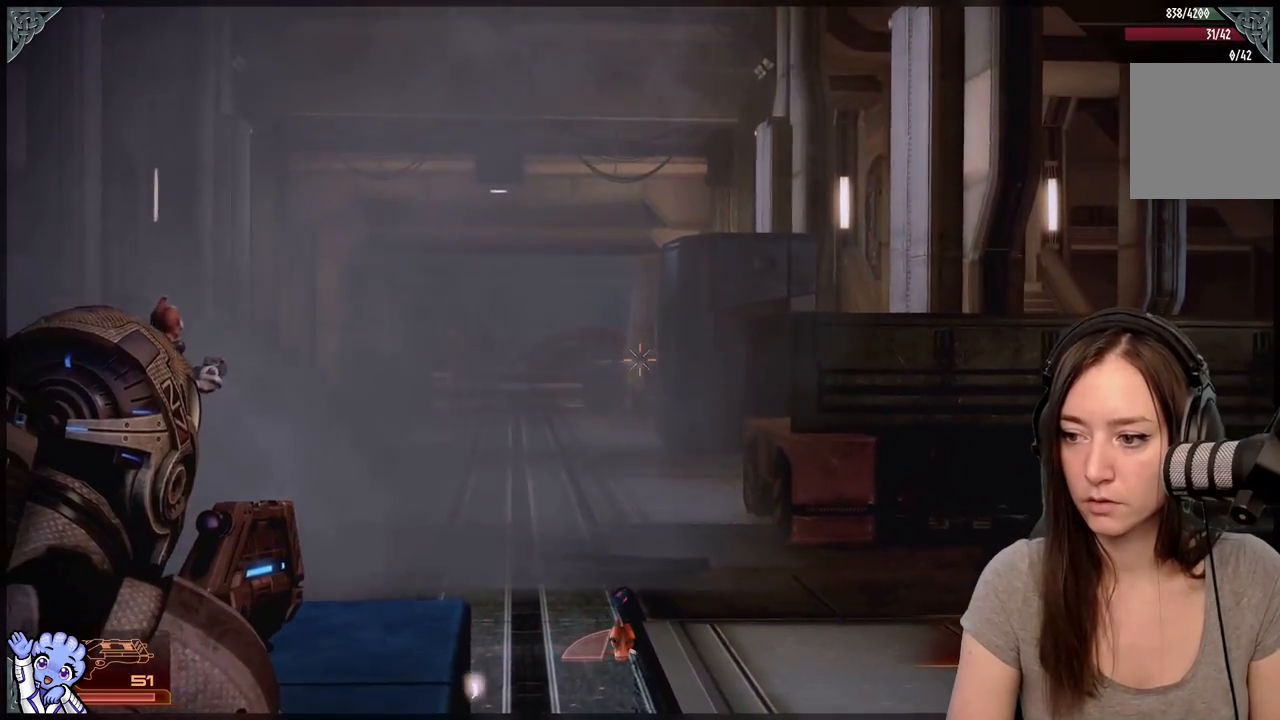
{"buttons": ["L2"], "left_stick": "center", "right_stick": "center", "events": [[133, "R2", "up"], [183, "right_stick", "up-right"], [467, "right_stick", "center"]]}
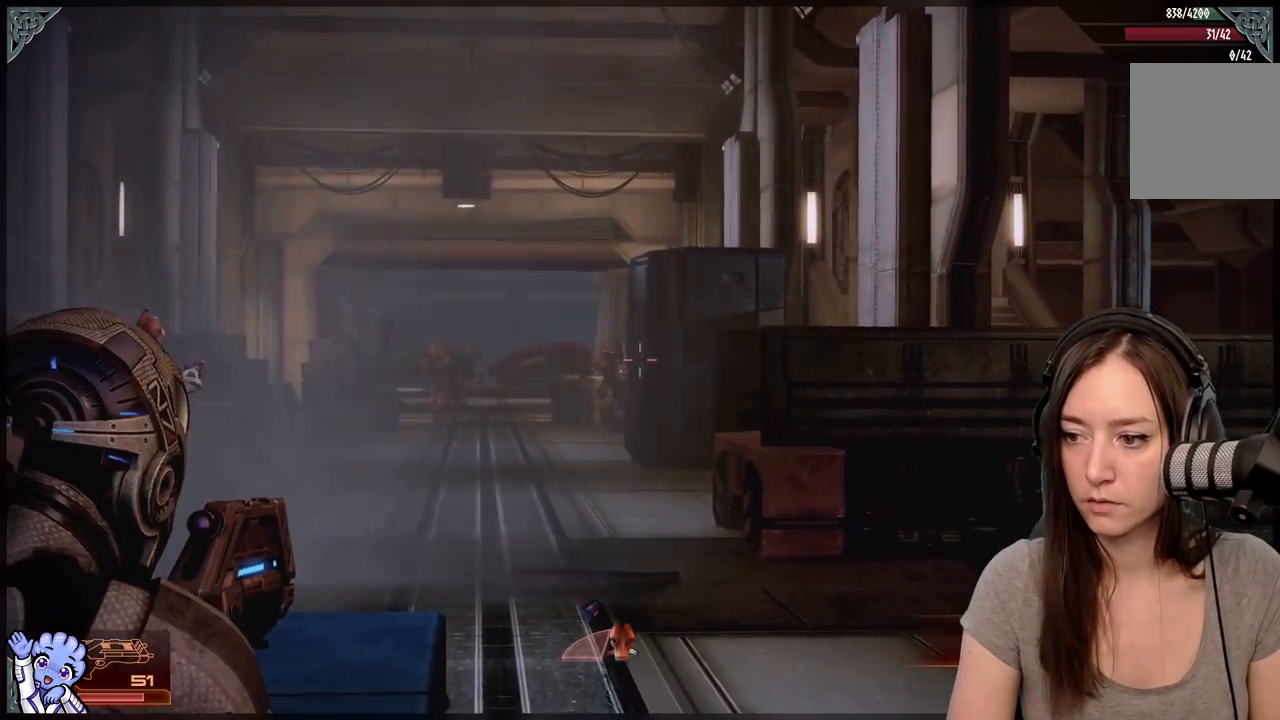
{"buttons": ["L2"], "left_stick": "center", "right_stick": "left", "events": [[233, "right_stick", "left"]]}
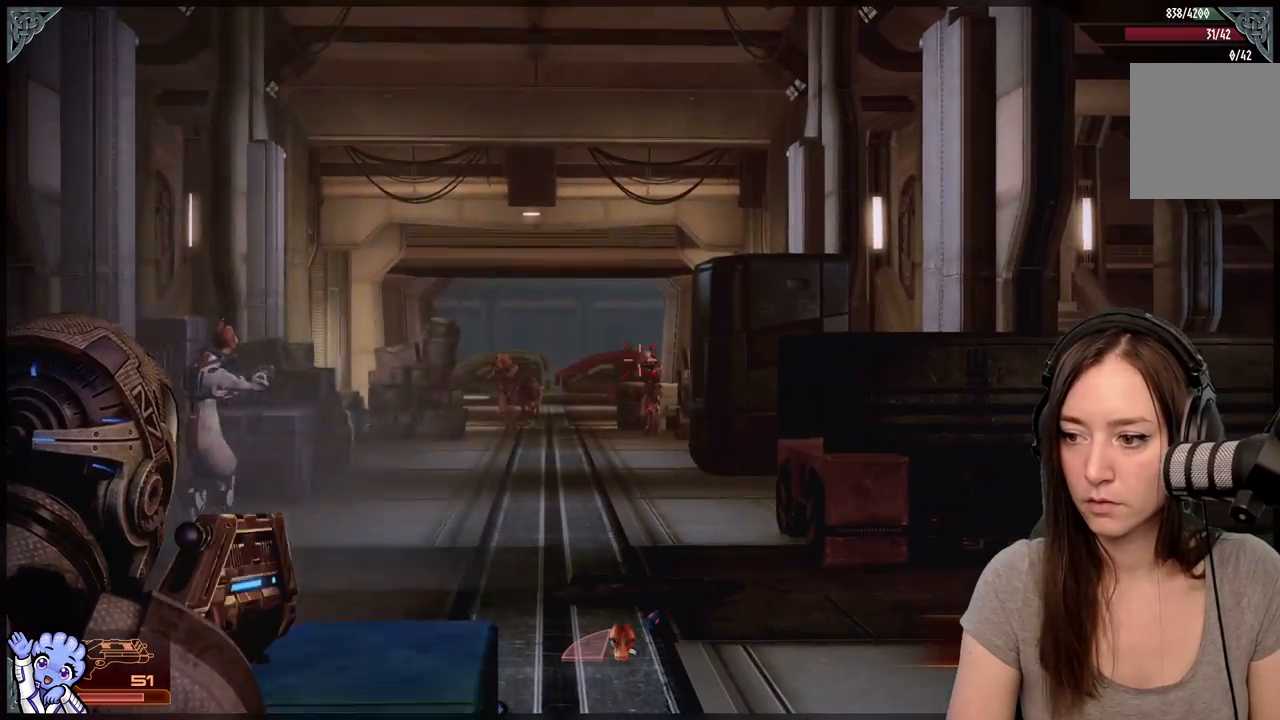
{"buttons": ["L2", "R2"], "left_stick": "center", "right_stick": "down-right", "events": [[17, "R2", "down"], [67, "right_stick", "center"], [167, "R2", "up"], [233, "right_stick", "down-right"], [433, "R2", "down"]]}
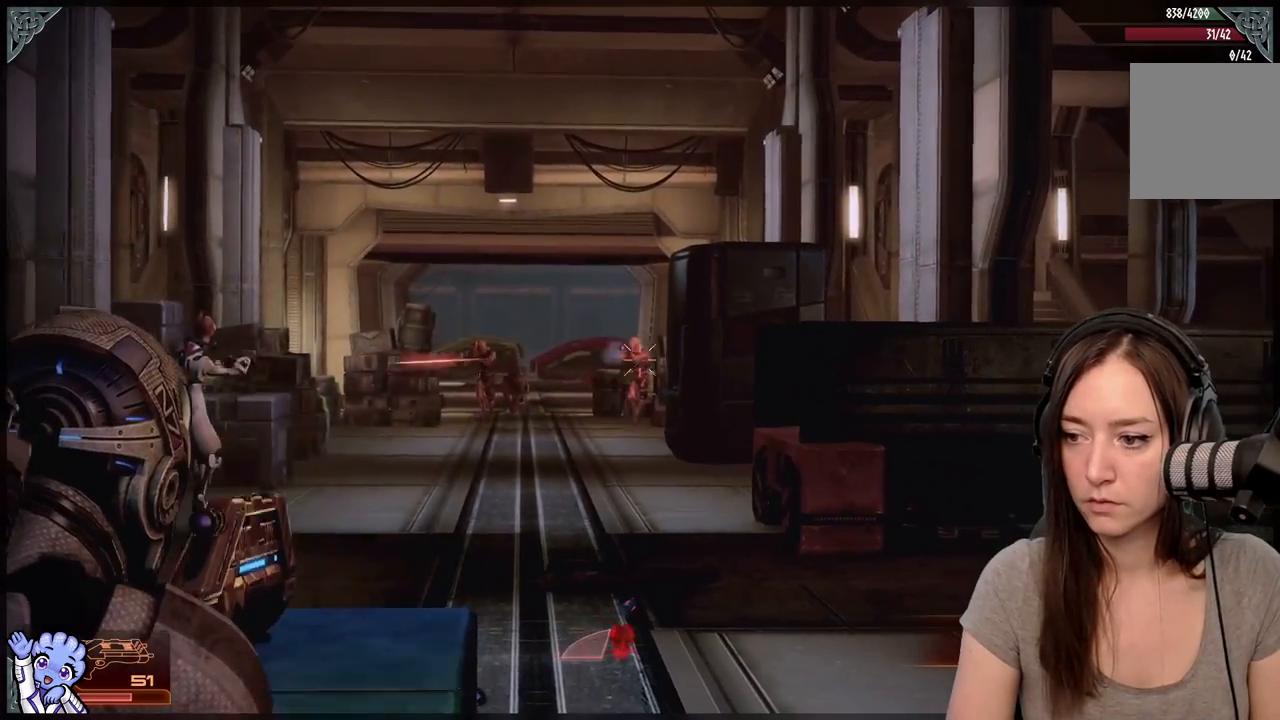
{"buttons": ["L2"], "left_stick": "center", "right_stick": "down-right", "events": [[67, "R2", "up"], [117, "right_stick", "center"], [183, "R2", "down"], [217, "right_stick", "up"], [333, "right_stick", "center"], [367, "R2", "up"], [450, "right_stick", "down-right"]]}
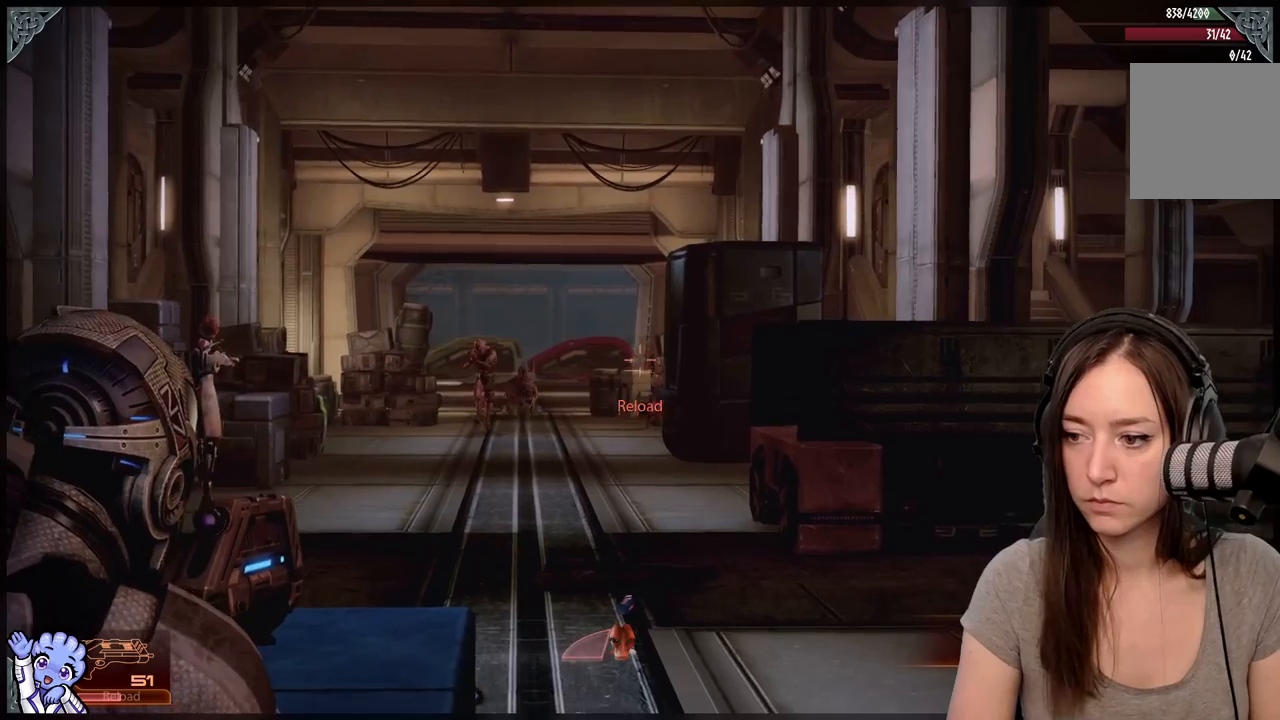
{"buttons": ["L2"], "left_stick": "center", "right_stick": "down-right", "events": [[17, "right_stick", "center"], [117, "right_stick", "left"], [367, "right_stick", "center"], [467, "right_stick", "down-right"]]}
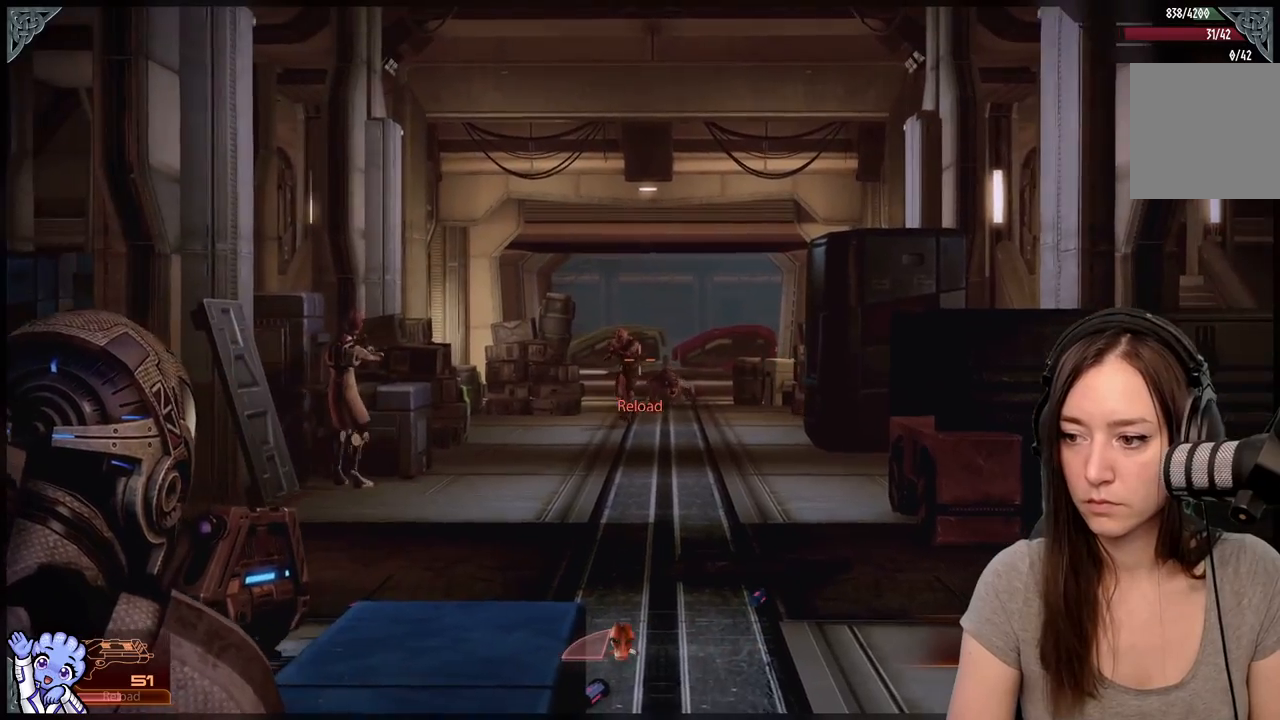
{"buttons": ["L2"], "left_stick": "center", "right_stick": "center", "events": [[233, "R2", "down"], [333, "right_stick", "center"], [417, "R2", "up"]]}
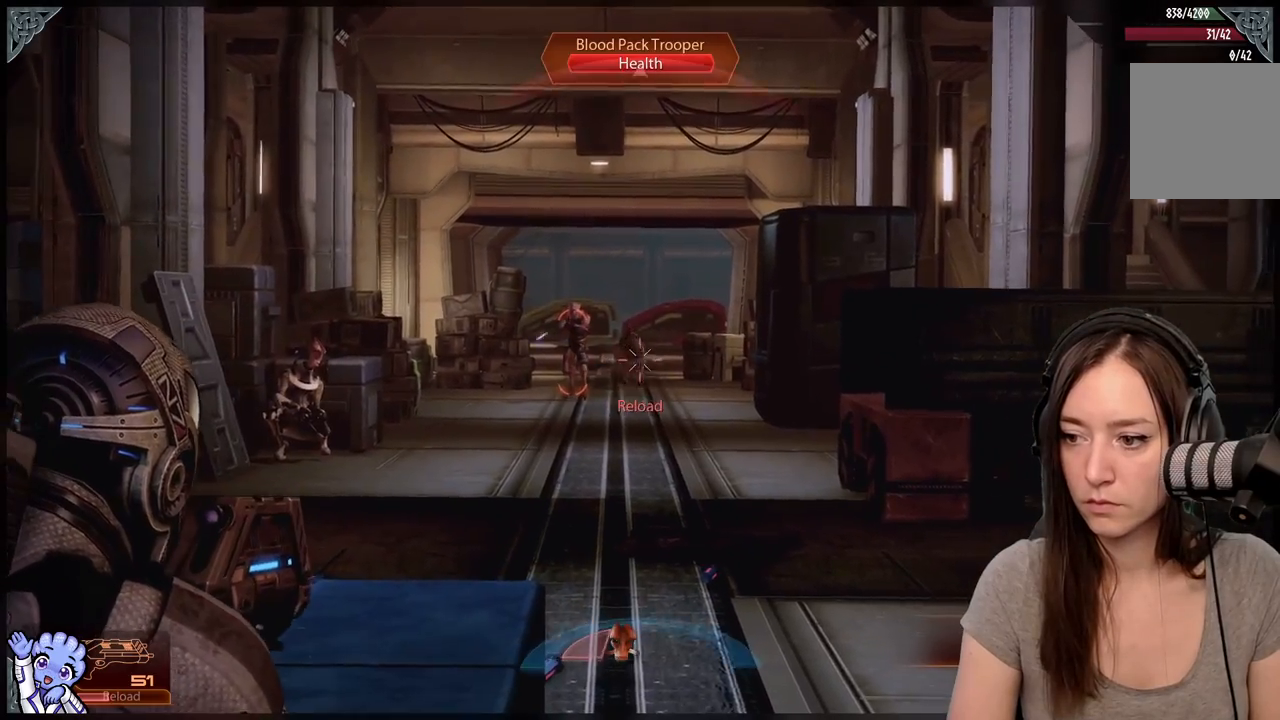
{"buttons": ["L2"], "left_stick": "center", "right_stick": "center", "events": [[100, "R2", "down"], [483, "R2", "up"]]}